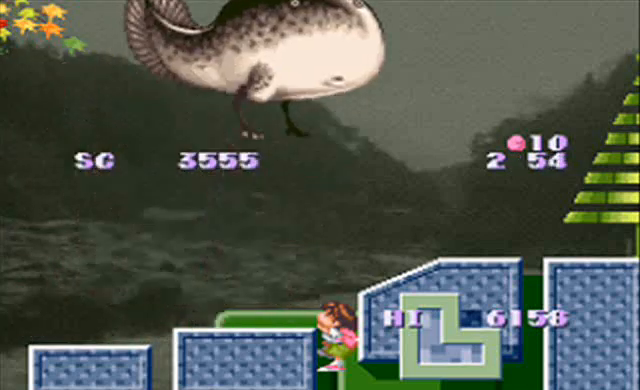
Gameplay with a controller (PlayStation layout); each line is a JSON object with the inputs held at the frame after it. "events" lists button and stick changes between this image and that frame as [ms after this image, input, new state], when the widget could be followed in between. Not read: DPAD_RIGHT L3 R3 START.
{"buttons": ["DPAD_UP"], "events": [[100, "DPAD_UP", "down"]]}
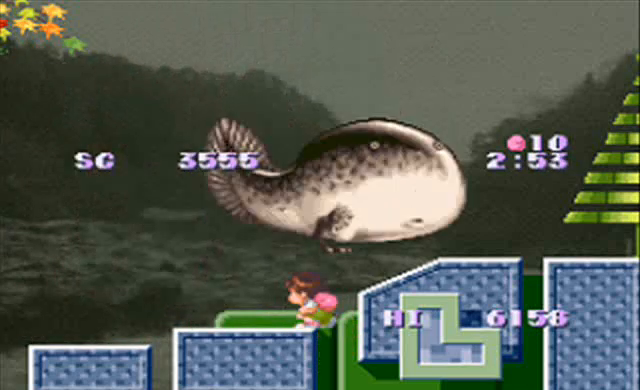
{"buttons": ["DPAD_LEFT"], "events": [[200, "DPAD_UP", "up"], [367, "DPAD_LEFT", "down"]]}
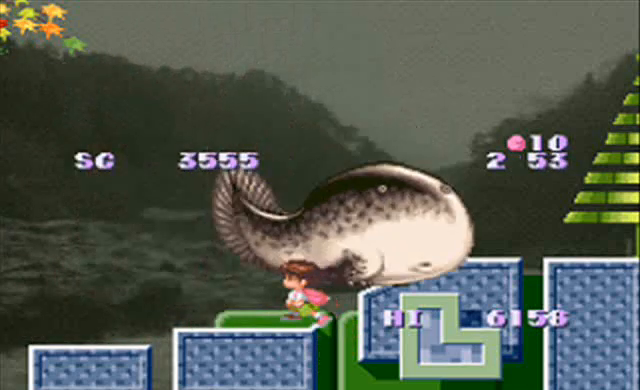
{"buttons": [], "events": [[200, "DPAD_LEFT", "up"]]}
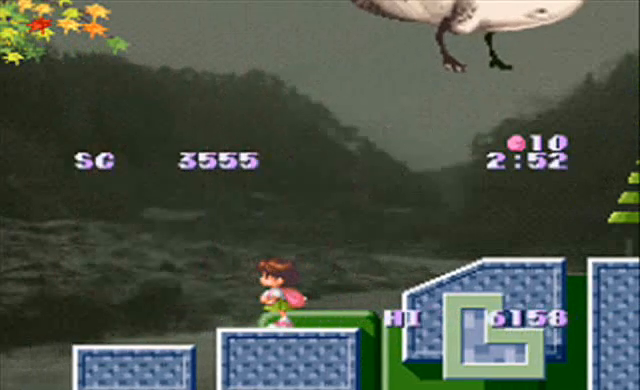
{"buttons": [], "events": []}
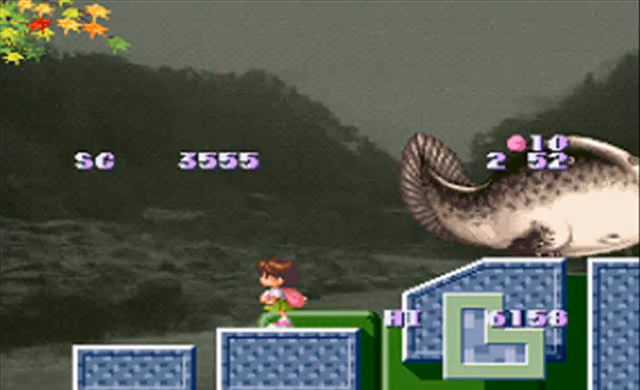
{"buttons": [], "events": [[267, "CROSS", "down"], [433, "CROSS", "up"]]}
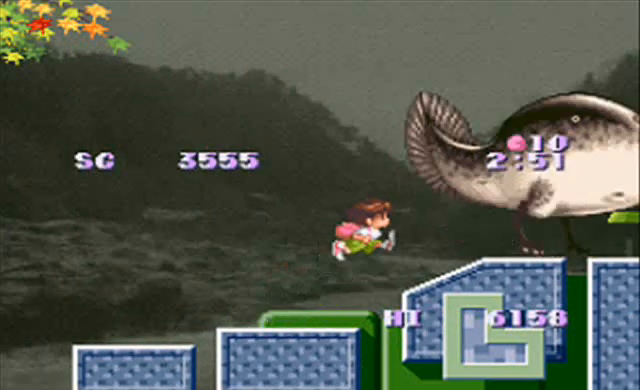
{"buttons": [], "events": []}
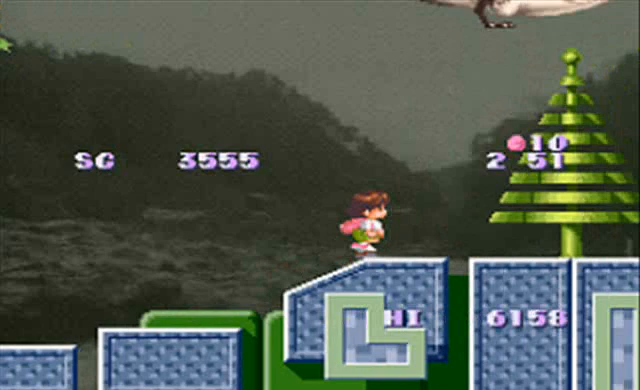
{"buttons": [], "events": []}
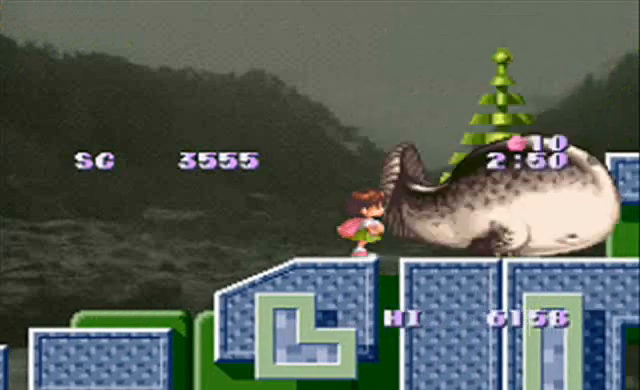
{"buttons": [], "events": []}
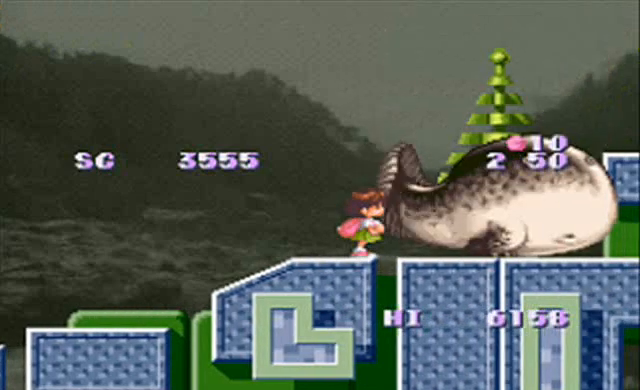
{"buttons": [], "events": []}
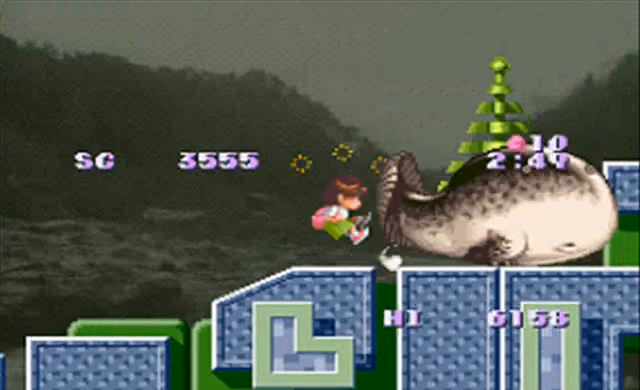
{"buttons": [], "events": []}
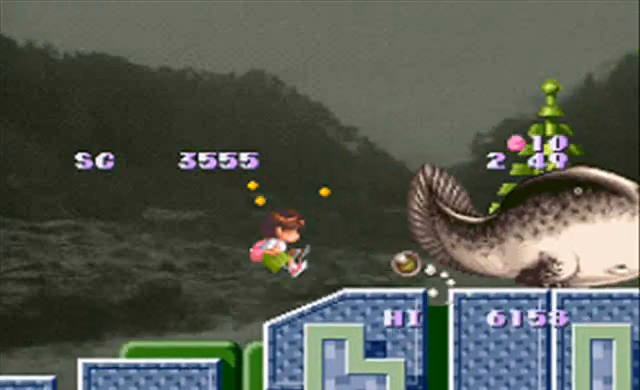
{"buttons": ["CIRCLE", "DPAD_DOWN"], "events": [[100, "DPAD_DOWN", "down"], [367, "CIRCLE", "down"]]}
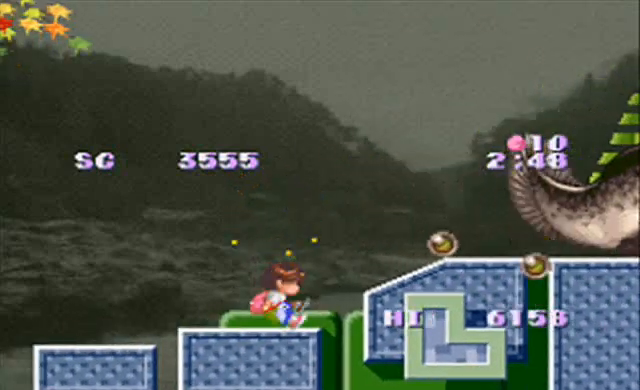
{"buttons": ["CIRCLE", "DPAD_DOWN"], "events": []}
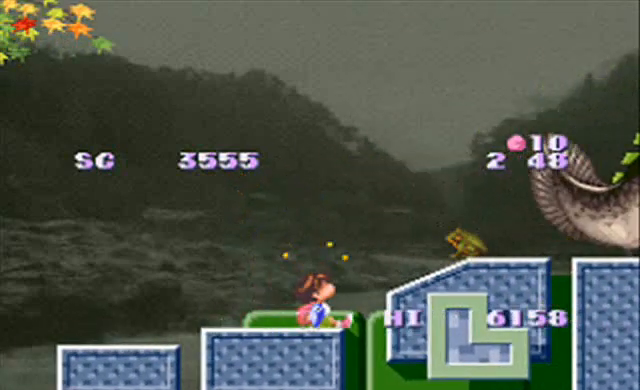
{"buttons": [], "events": [[100, "DPAD_DOWN", "up"], [433, "CIRCLE", "up"]]}
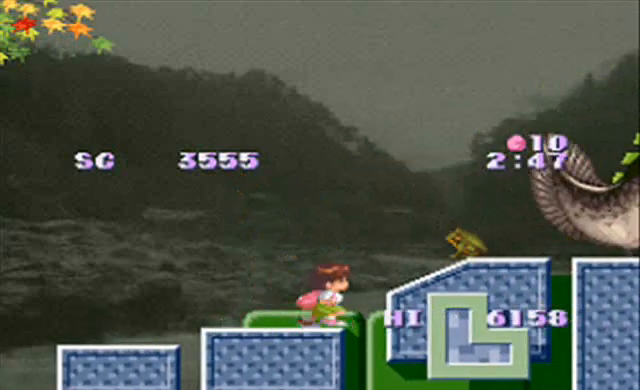
{"buttons": ["DPAD_UP"], "events": [[267, "DPAD_UP", "down"]]}
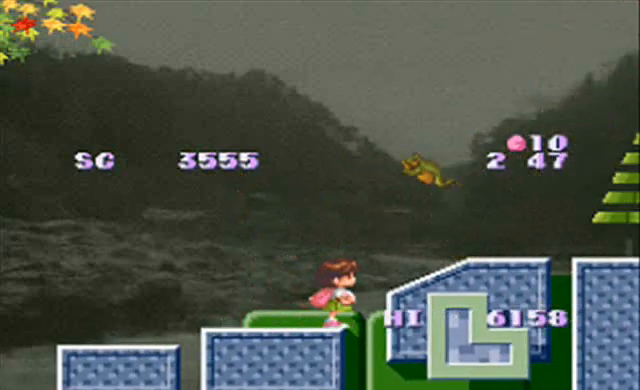
{"buttons": ["CIRCLE", "DPAD_DOWN"], "events": [[200, "CIRCLE", "down"], [367, "DPAD_DOWN", "down"], [367, "DPAD_UP", "up"]]}
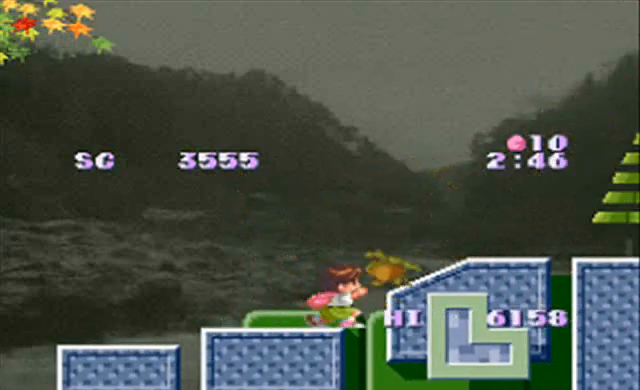
{"buttons": ["CIRCLE"], "events": [[100, "DPAD_DOWN", "up"], [200, "CIRCLE", "up"], [367, "CIRCLE", "down"]]}
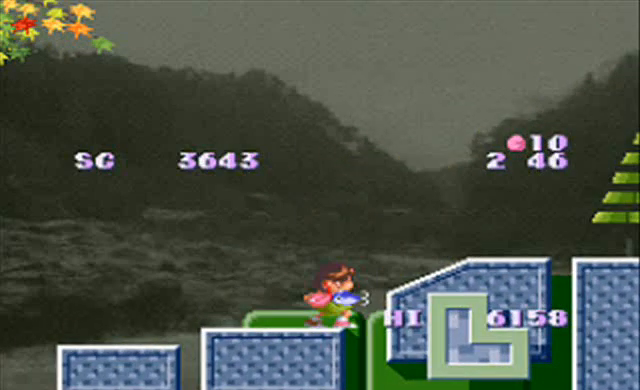
{"buttons": ["CIRCLE"], "events": [[33, "DPAD_DOWN", "down"], [267, "DPAD_DOWN", "up"]]}
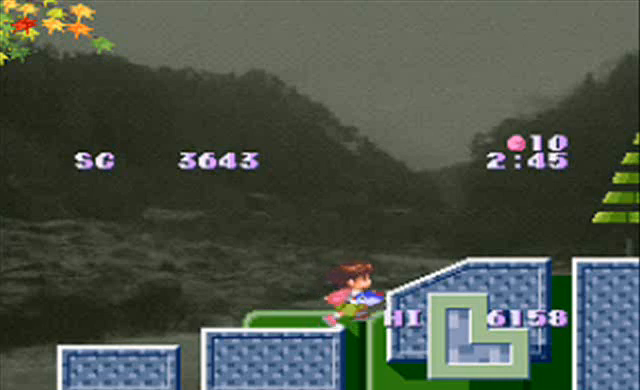
{"buttons": ["DPAD_DOWN"], "events": [[33, "CIRCLE", "up"], [33, "DPAD_DOWN", "down"], [100, "CIRCLE", "down"], [267, "CIRCLE", "up"]]}
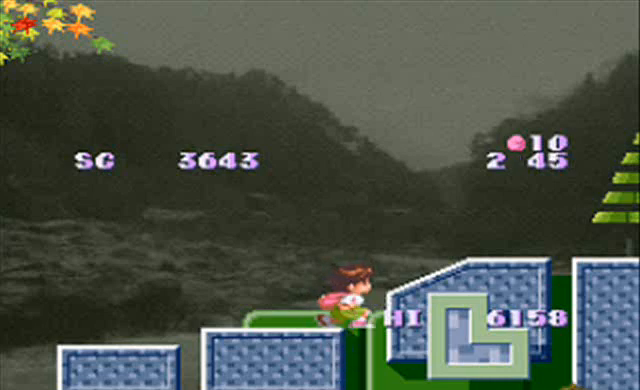
{"buttons": ["DPAD_DOWN"], "events": []}
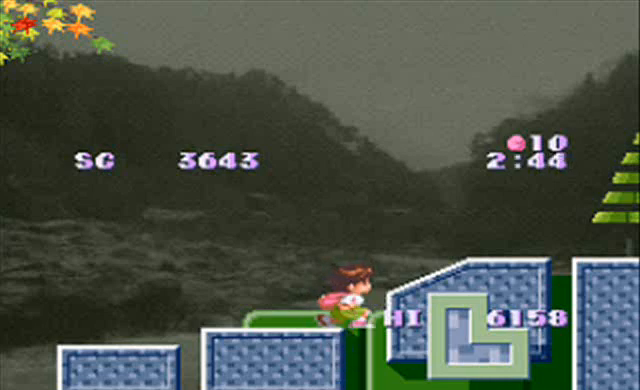
{"buttons": ["DPAD_DOWN"], "events": []}
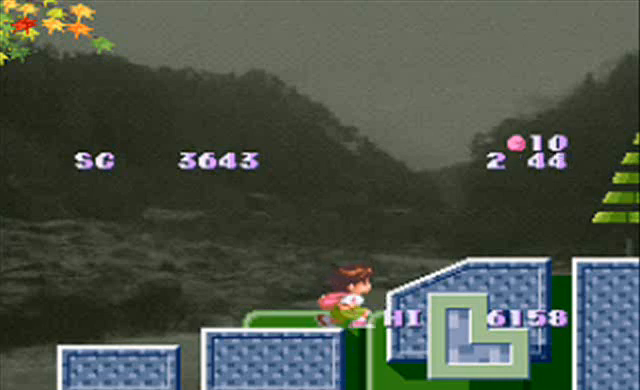
{"buttons": ["DPAD_DOWN"], "events": []}
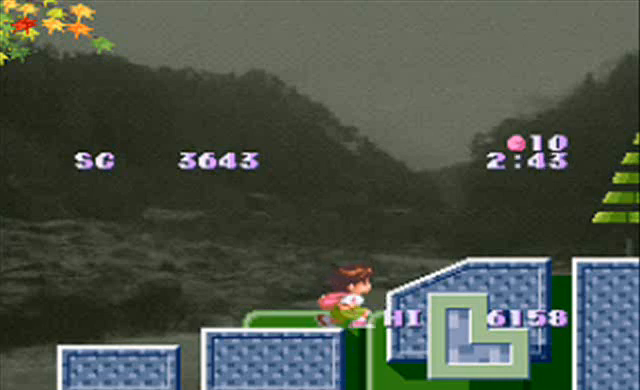
{"buttons": ["CIRCLE", "DPAD_DOWN"], "events": [[200, "CIRCLE", "down"]]}
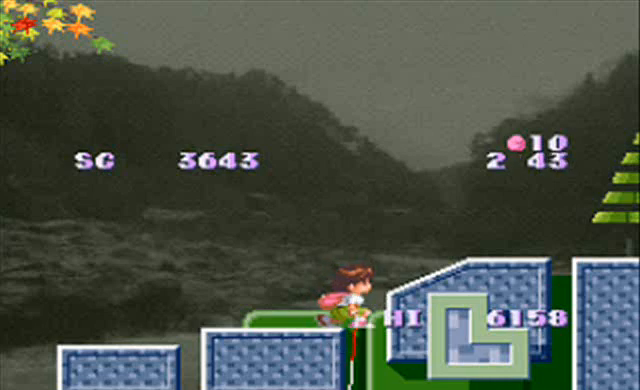
{"buttons": ["CIRCLE", "DPAD_DOWN"], "events": []}